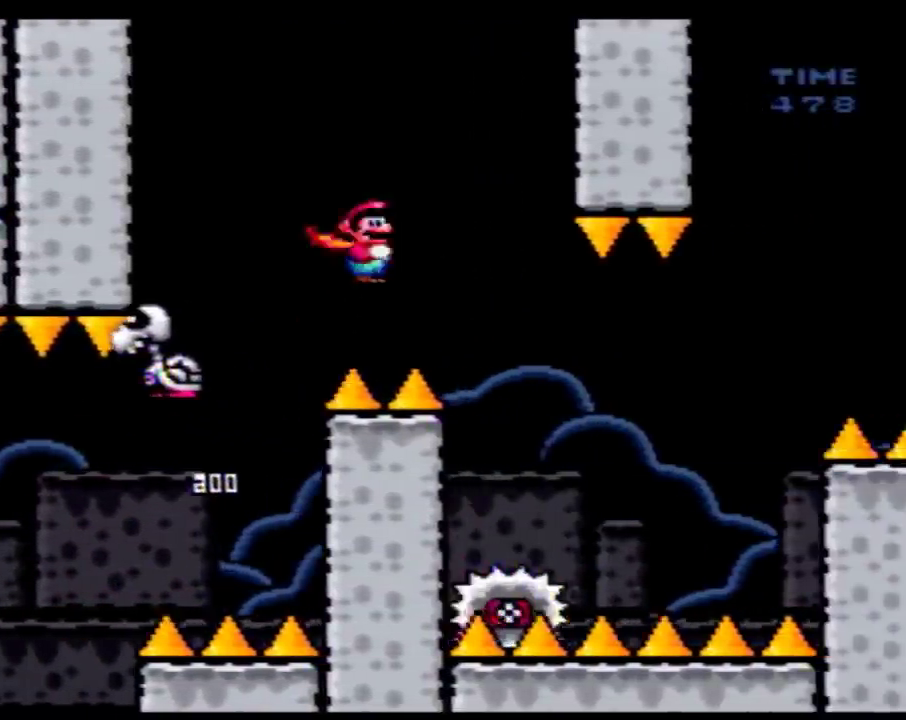
Gameplay with a controller (Nintendo layout); each line is a JSON object with the inputs held at the frame after it. "events" lists button and stick changes between this image and that frame as [ms after this image, input, new state], when the widget could be followed in between. Not read: B L3 R3.
{"buttons": ["A", "Y", "DPAD_RIGHT"], "events": [[50, "A", "up"], [217, "DPAD_LEFT", "down"], [217, "DPAD_RIGHT", "up"], [367, "A", "down"], [367, "DPAD_LEFT", "up"], [367, "DPAD_RIGHT", "down"]]}
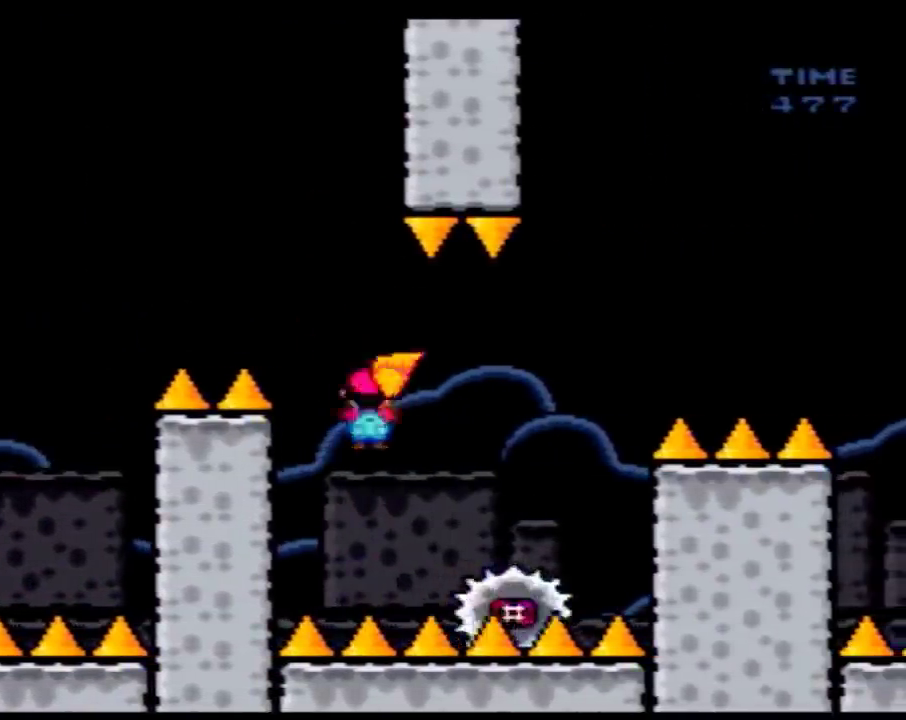
{"buttons": ["A", "Y", "DPAD_RIGHT"], "events": [[17, "DPAD_RIGHT", "up"], [217, "DPAD_LEFT", "down"], [400, "DPAD_LEFT", "up"], [467, "DPAD_RIGHT", "down"]]}
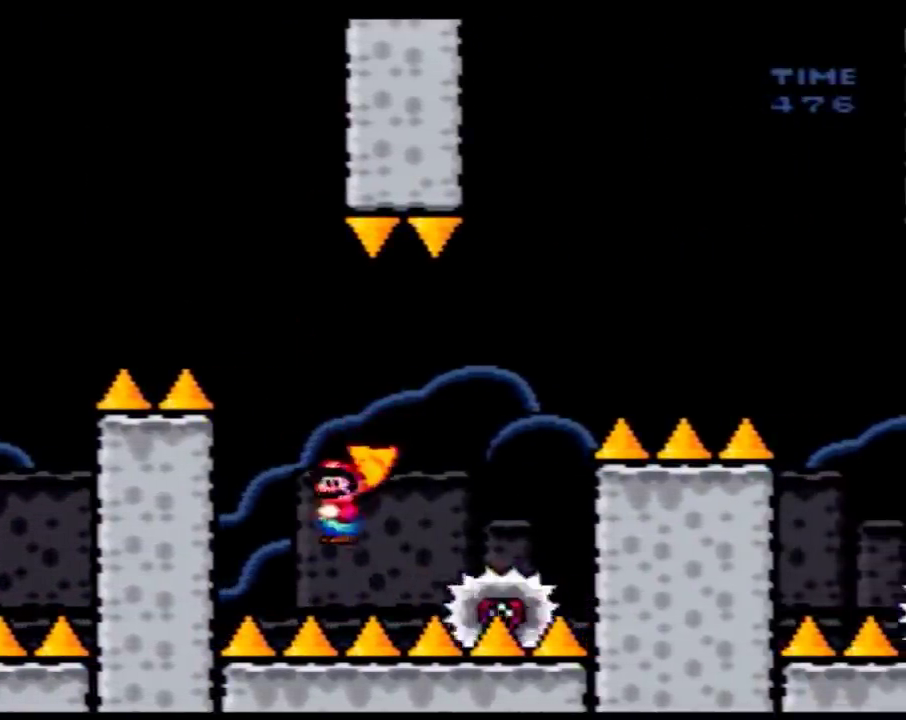
{"buttons": ["A", "Y", "DPAD_RIGHT"], "events": []}
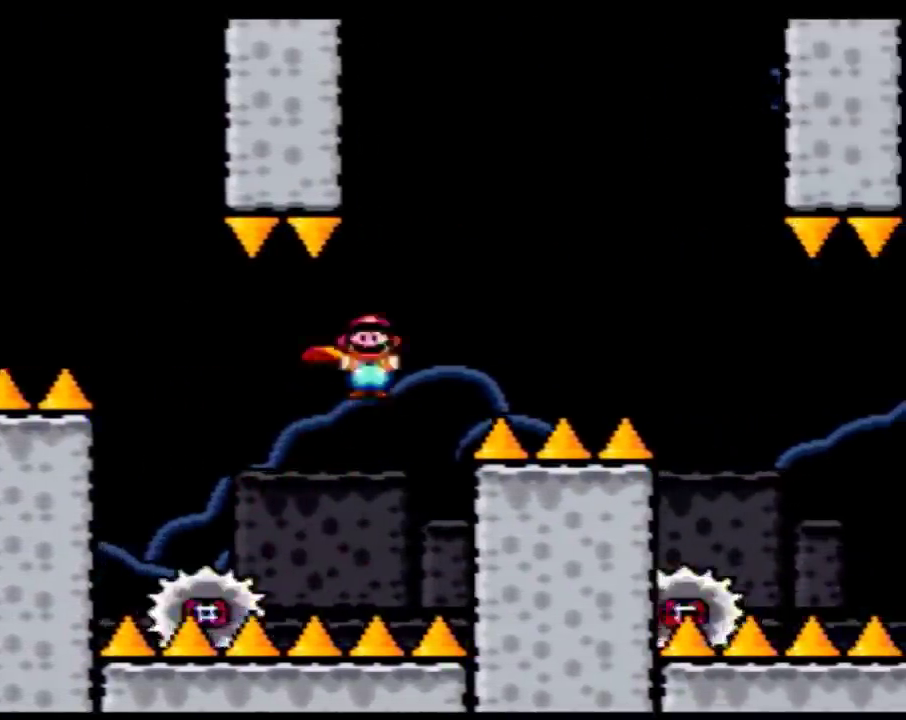
{"buttons": ["A", "Y", "DPAD_RIGHT"], "events": []}
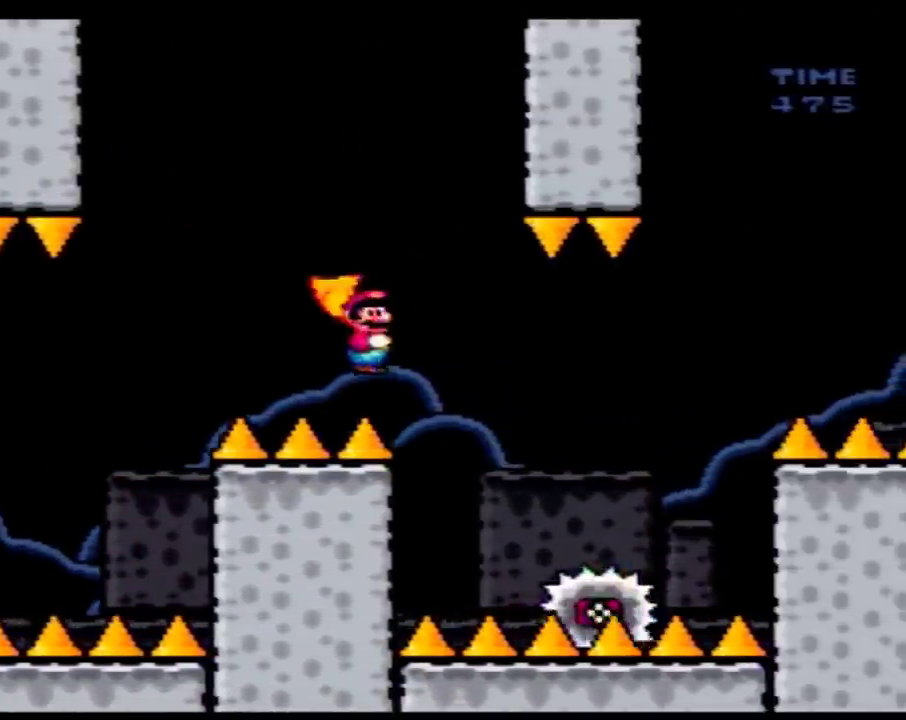
{"buttons": ["A", "Y"], "events": [[83, "DPAD_RIGHT", "up"], [117, "DPAD_LEFT", "down"], [250, "DPAD_LEFT", "up"], [283, "DPAD_RIGHT", "down"], [433, "DPAD_RIGHT", "up"]]}
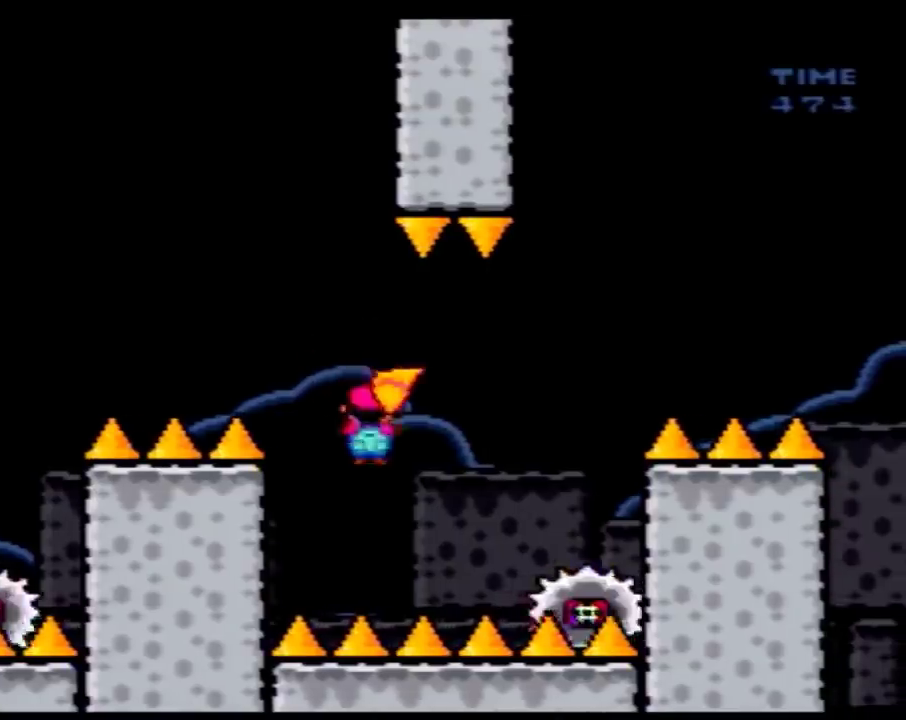
{"buttons": ["A", "Y", "DPAD_UP"]}
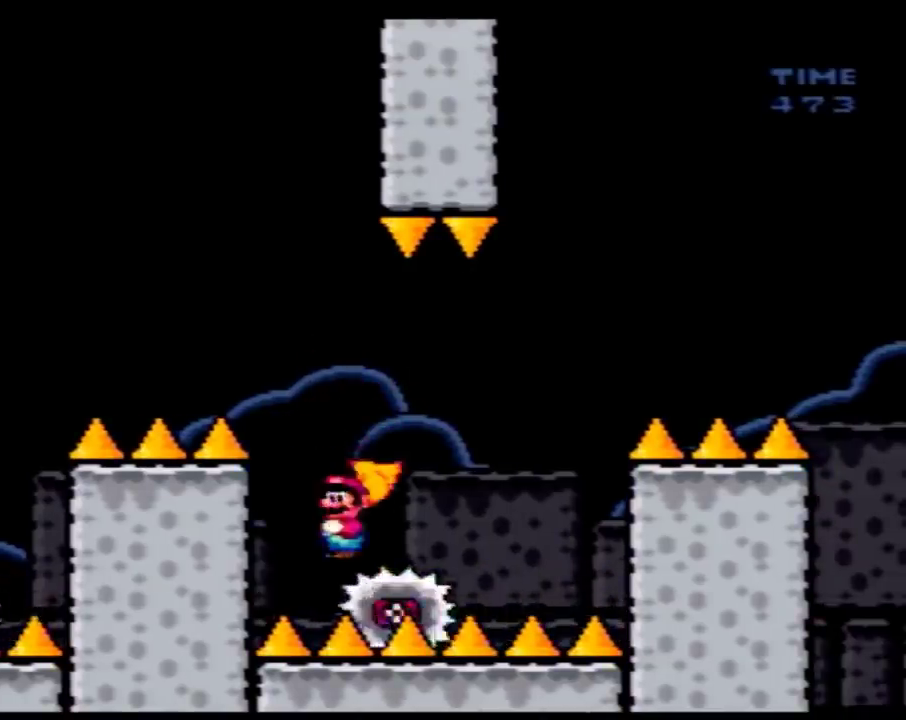
{"buttons": ["A", "Y", "DPAD_RIGHT"]}
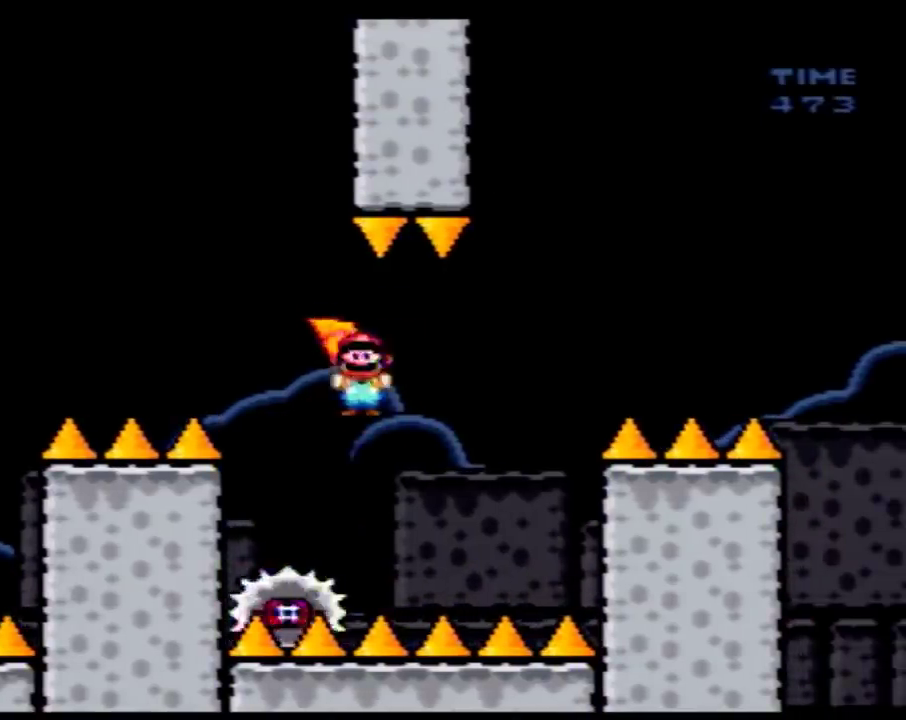
{"buttons": ["A", "Y", "DPAD_RIGHT"], "events": [[233, "DPAD_RIGHT", "up"], [333, "DPAD_LEFT", "down"], [467, "DPAD_LEFT", "up"], [500, "DPAD_RIGHT", "down"]]}
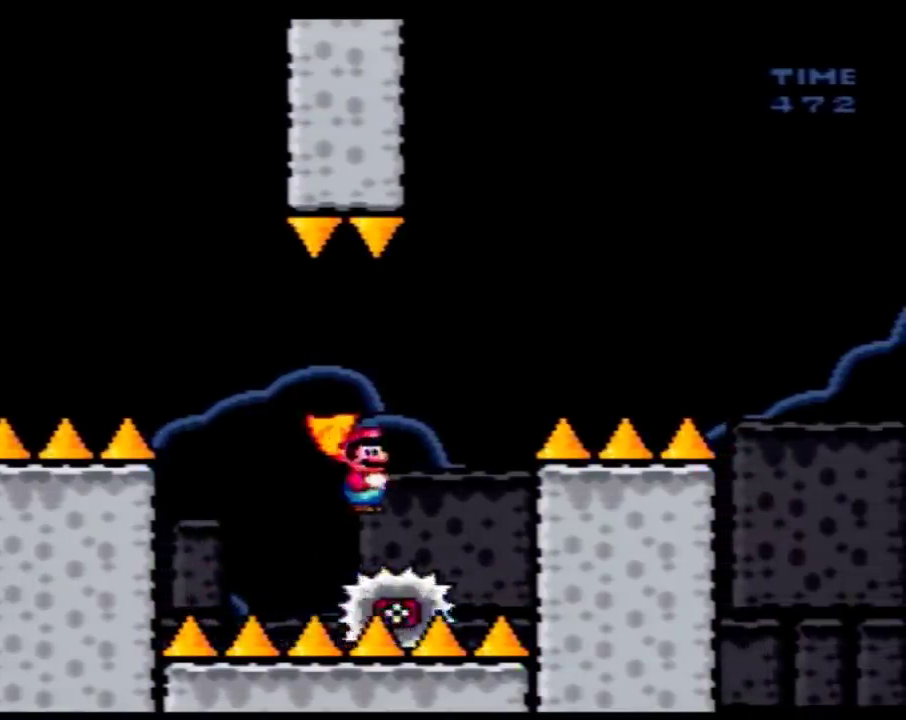
{"buttons": ["A", "Y", "DPAD_RIGHT"], "events": [[267, "DPAD_RIGHT", "up"], [300, "DPAD_LEFT", "down"], [367, "DPAD_LEFT", "up"], [367, "DPAD_RIGHT", "down"]]}
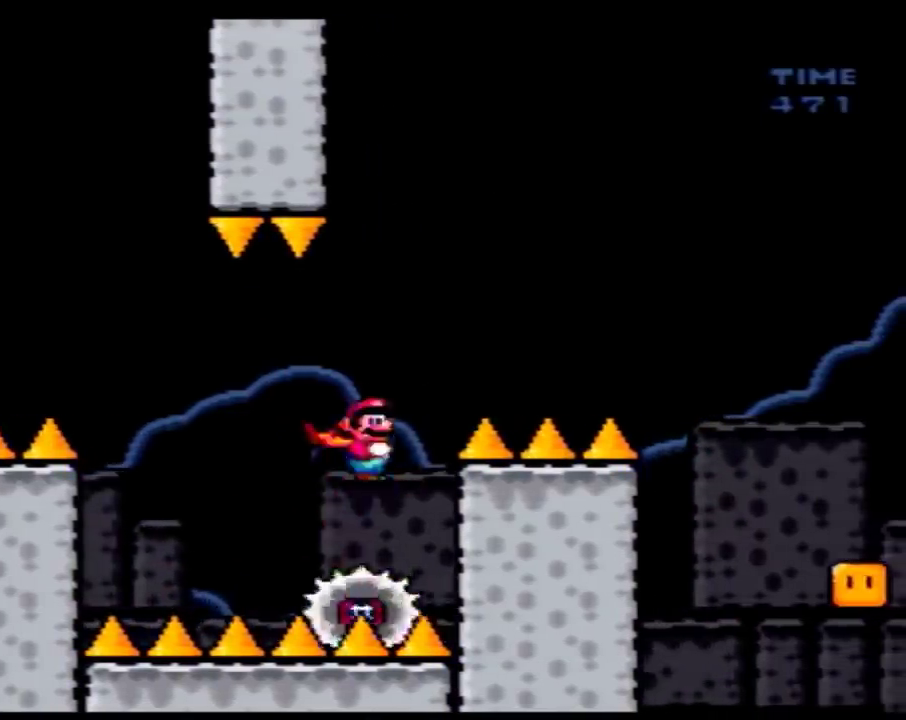
{"buttons": ["A", "Y", "DPAD_RIGHT"], "events": []}
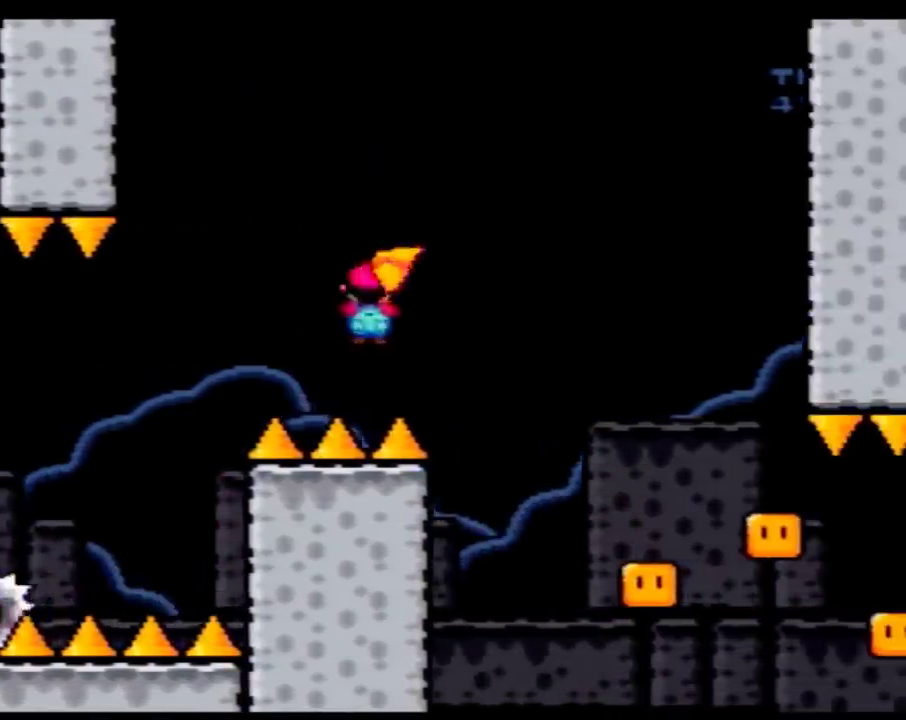
{"buttons": ["A", "Y", "DPAD_RIGHT"], "events": []}
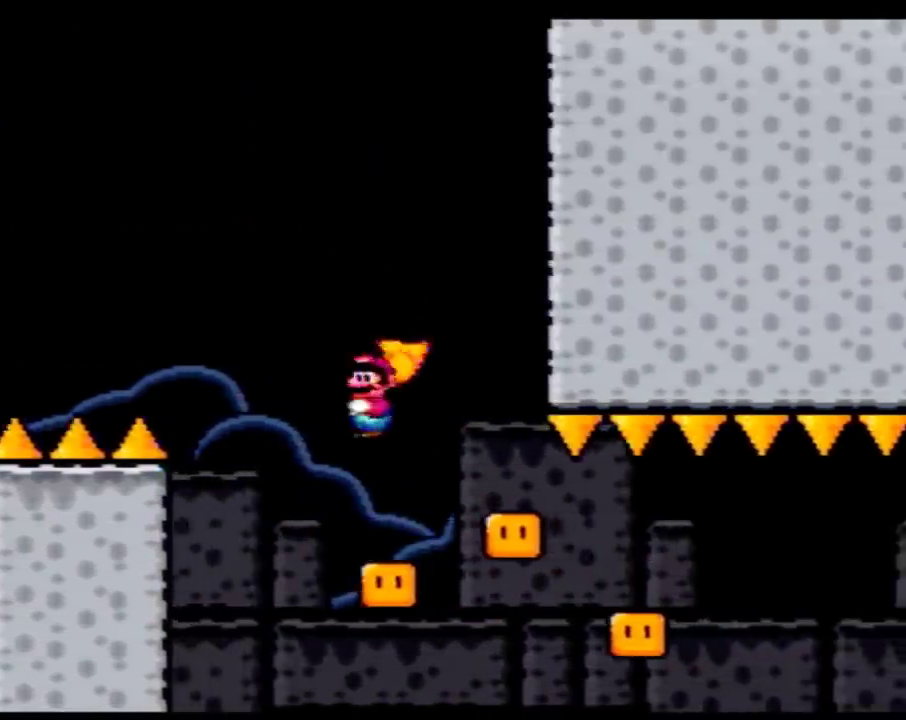
{"buttons": ["A", "Y", "DPAD_LEFT"], "events": [[150, "DPAD_LEFT", "down"], [150, "DPAD_RIGHT", "up"], [250, "DPAD_LEFT", "up"], [333, "DPAD_LEFT", "down"]]}
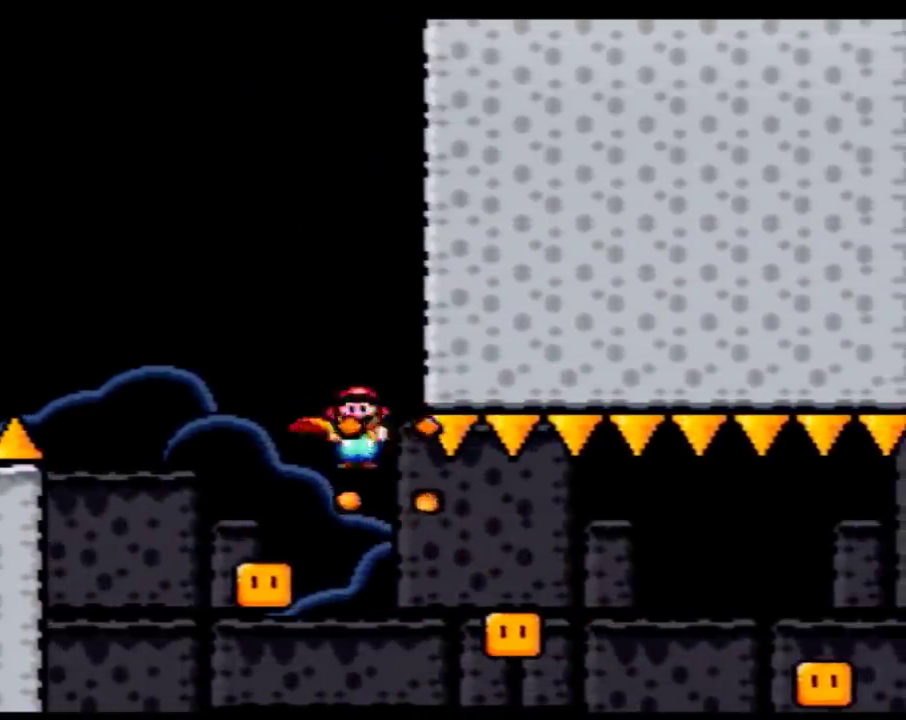
{"buttons": ["A", "Y", "DPAD_UP"]}
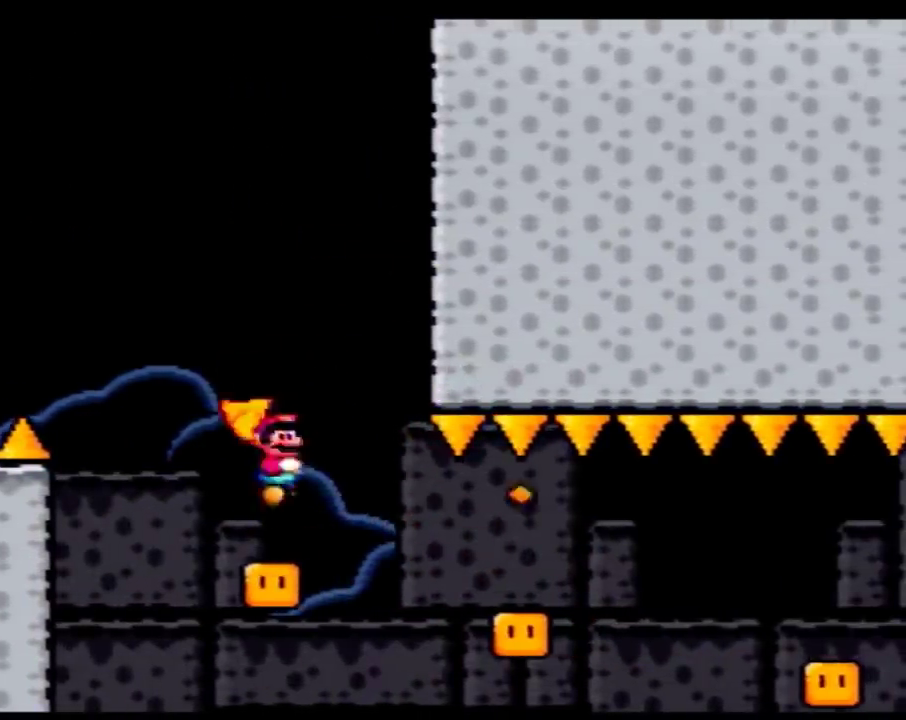
{"buttons": ["A", "Y", "DPAD_RIGHT"]}
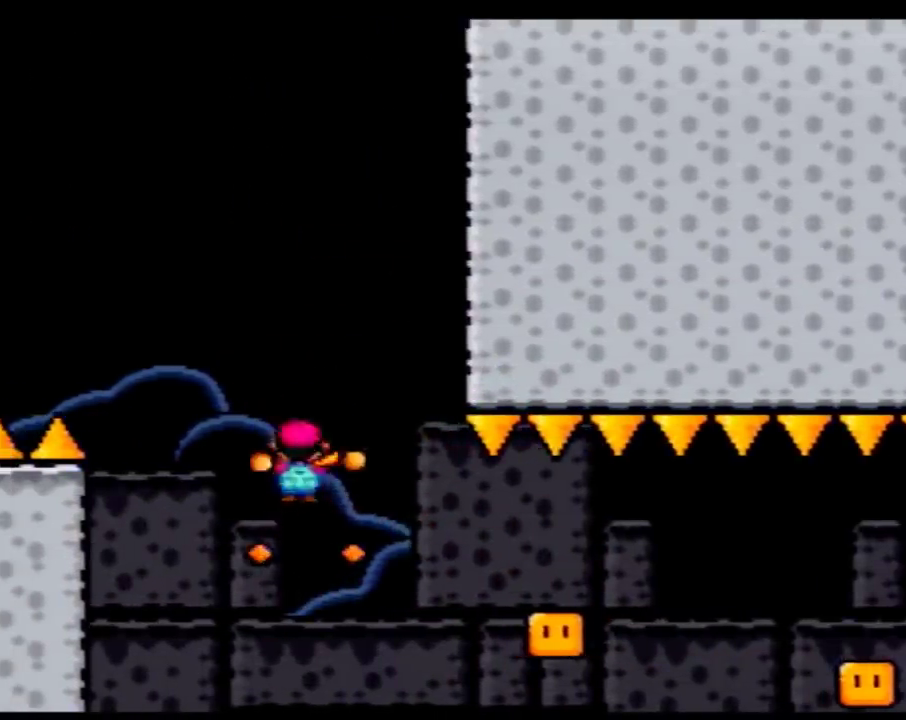
{"buttons": ["A", "Y", "DPAD_RIGHT"], "events": [[117, "DPAD_RIGHT", "up"], [217, "DPAD_RIGHT", "down"], [333, "DPAD_RIGHT", "up"], [433, "DPAD_RIGHT", "down"]]}
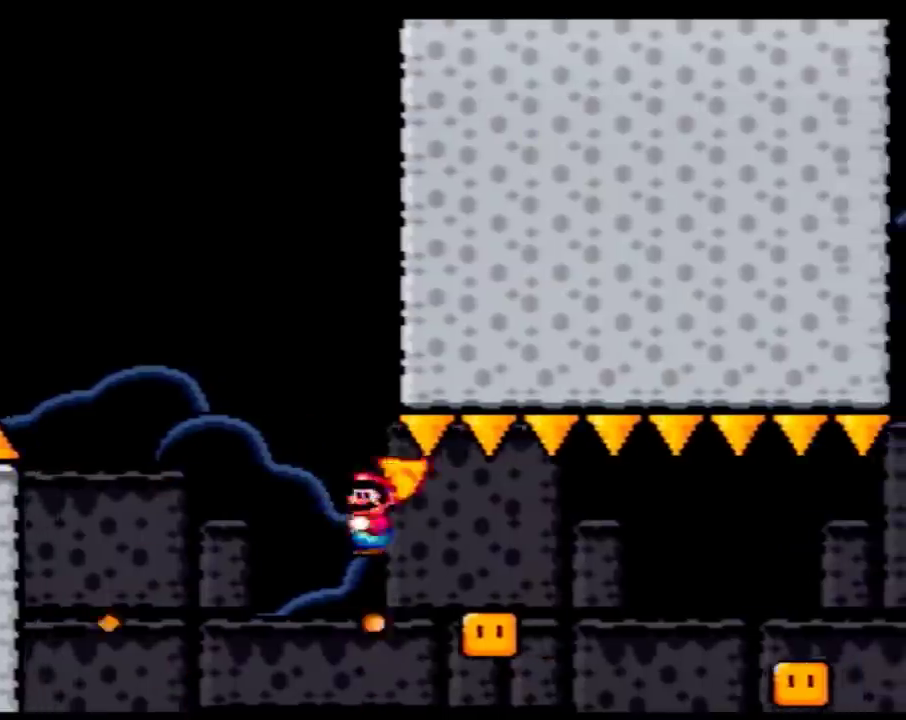
{"buttons": ["A", "Y", "DPAD_RIGHT"], "events": [[117, "DPAD_LEFT", "down"], [117, "DPAD_RIGHT", "up"], [217, "DPAD_LEFT", "up"], [217, "DPAD_RIGHT", "down"]]}
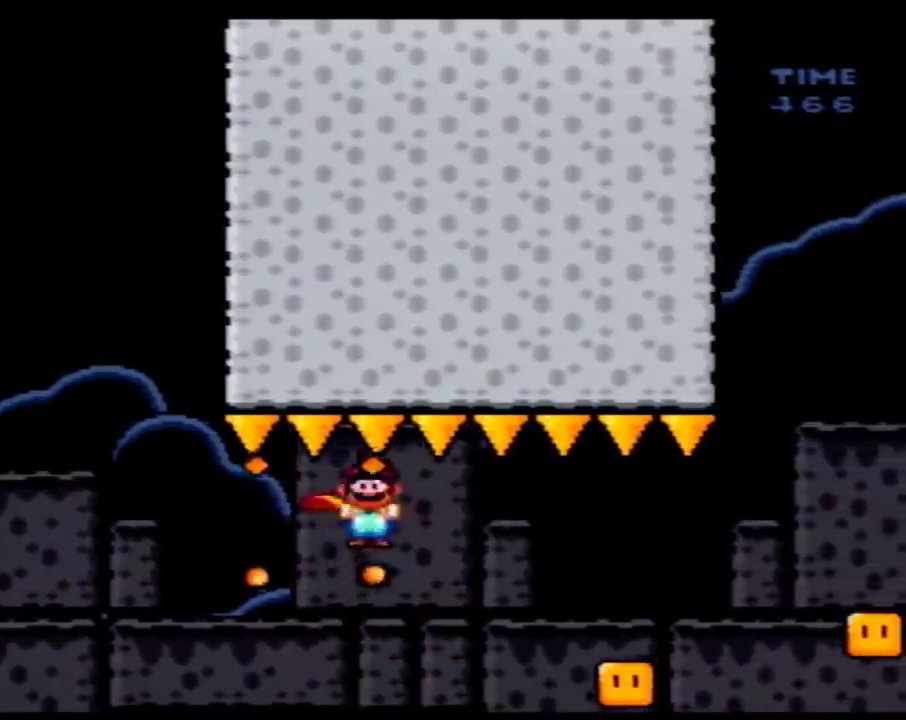
{"buttons": ["A", "Y", "DPAD_RIGHT"], "events": [[367, "DPAD_LEFT", "down"], [367, "DPAD_RIGHT", "up"], [500, "DPAD_LEFT", "up"], [500, "DPAD_RIGHT", "down"]]}
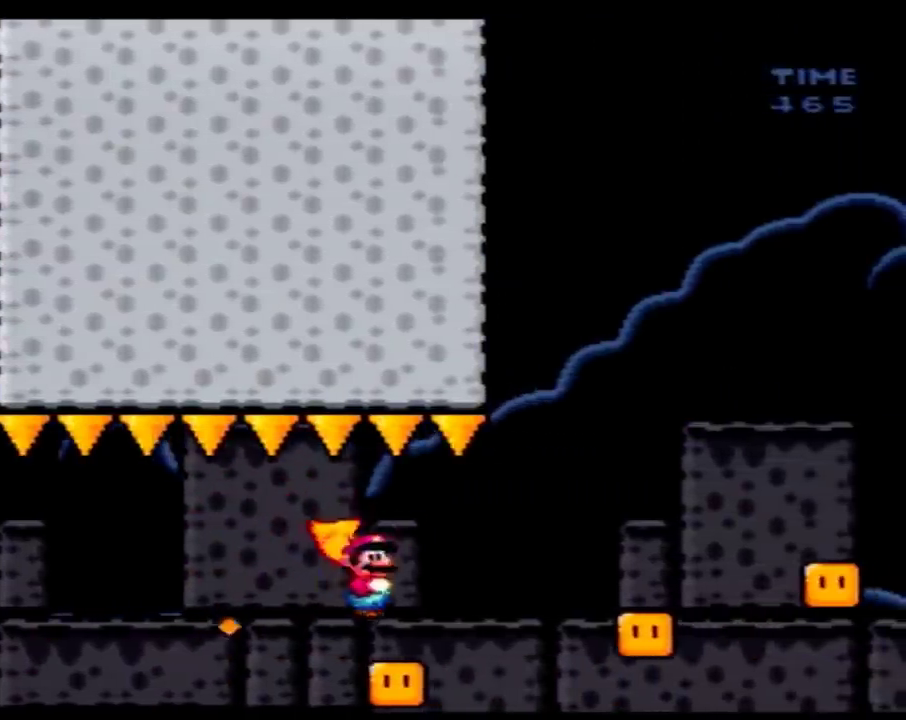
{"buttons": ["A", "Y", "DPAD_RIGHT"], "events": []}
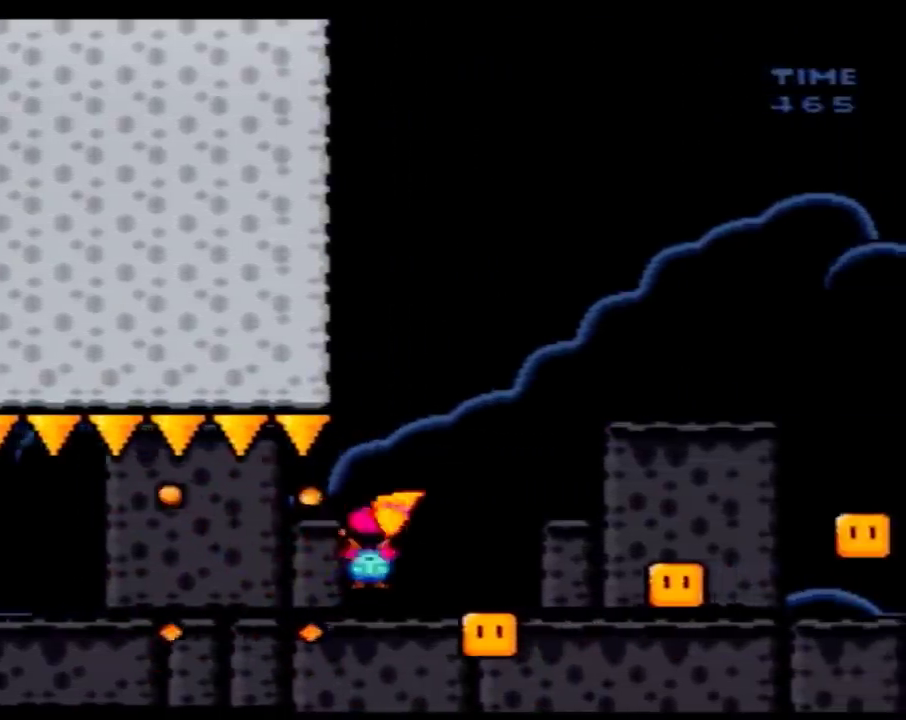
{"buttons": ["A", "Y", "DPAD_RIGHT"], "events": []}
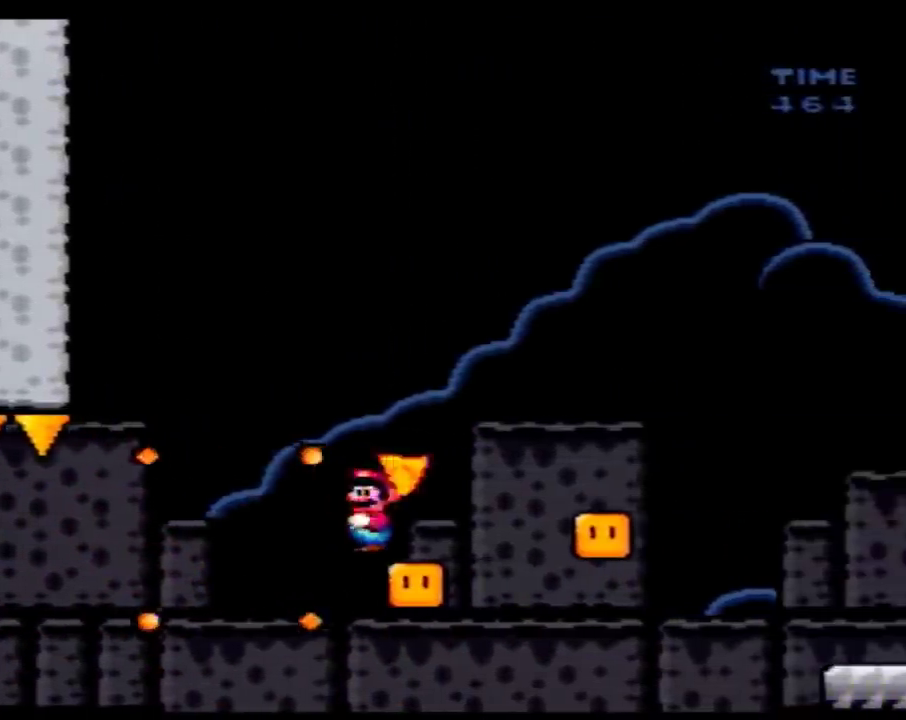
{"buttons": ["A", "Y", "DPAD_RIGHT"], "events": [[367, "DPAD_RIGHT", "up"], [400, "DPAD_LEFT", "down"], [500, "DPAD_LEFT", "up"], [500, "DPAD_RIGHT", "down"]]}
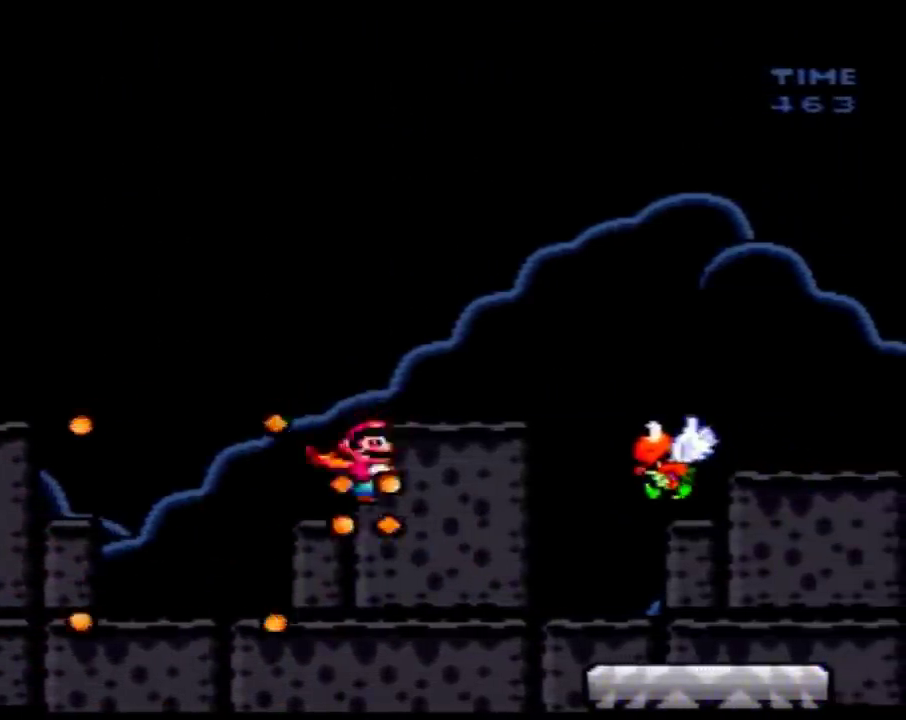
{"buttons": ["A", "Y"], "events": [[150, "DPAD_RIGHT", "up"], [333, "DPAD_RIGHT", "down"], [500, "DPAD_RIGHT", "up"]]}
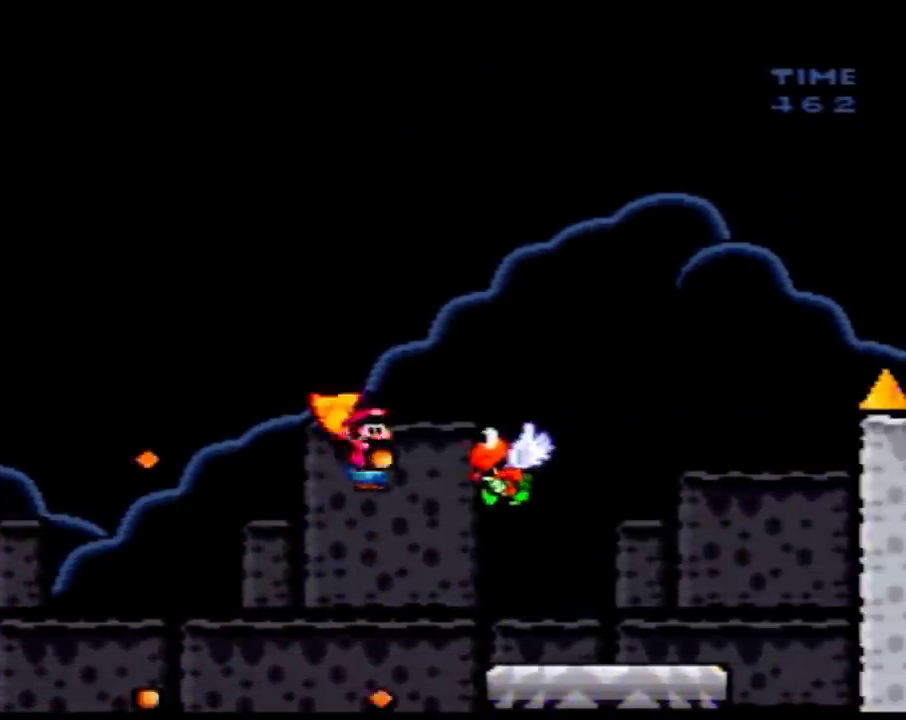
{"buttons": ["Y"], "events": [[50, "DPAD_RIGHT", "down"], [267, "DPAD_RIGHT", "up"], [300, "DPAD_LEFT", "down"], [333, "A", "up"], [500, "DPAD_LEFT", "up"]]}
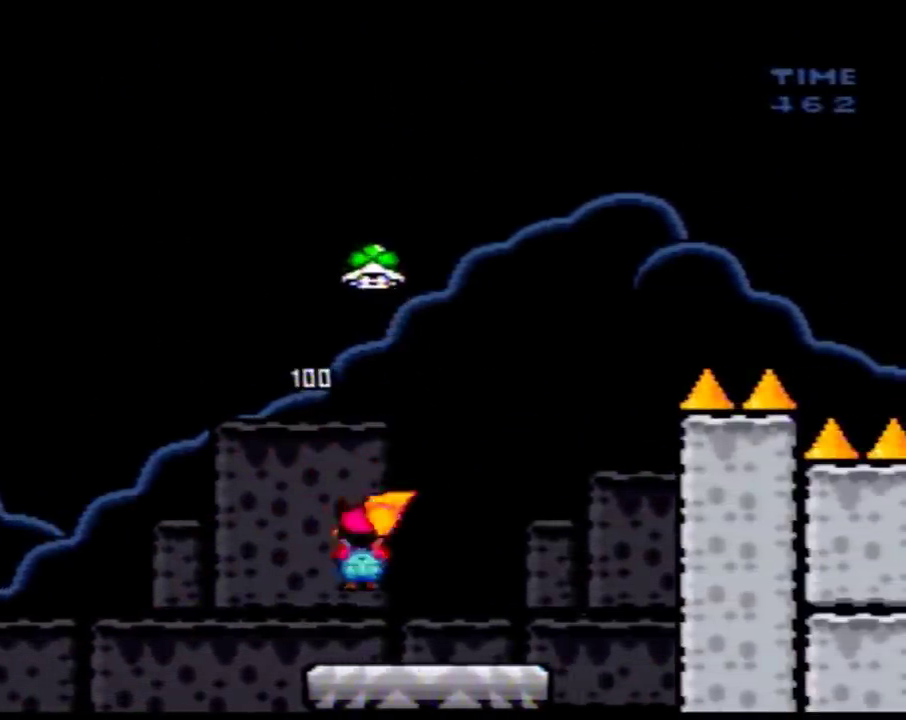
{"buttons": ["Y", "DPAD_RIGHT"], "events": [[50, "DPAD_RIGHT", "down"]]}
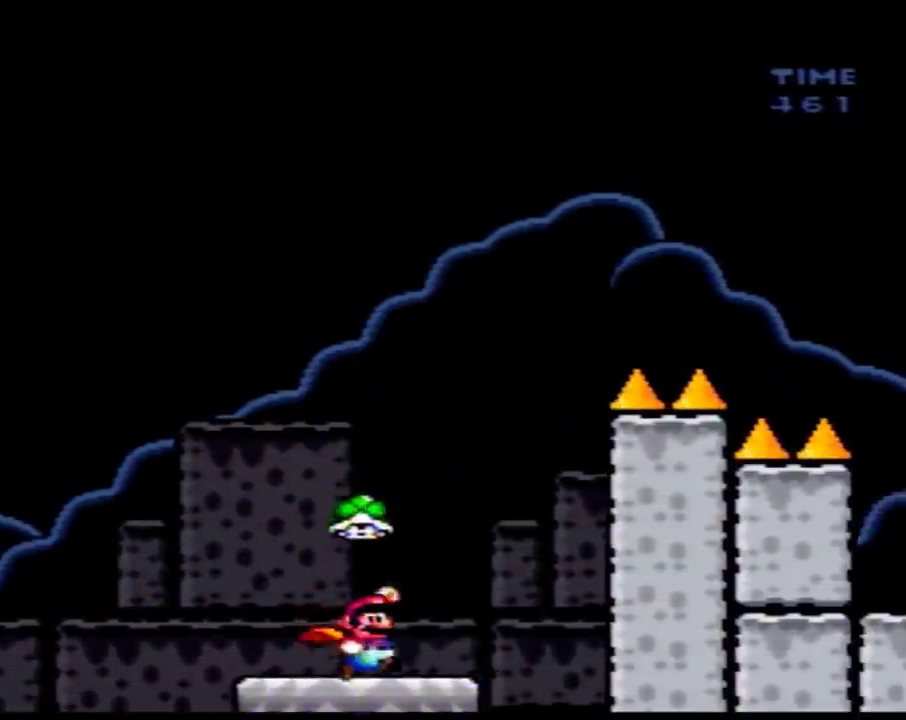
{"buttons": ["Y", "DPAD_LEFT"], "events": [[17, "DPAD_LEFT", "down"], [17, "DPAD_RIGHT", "up"], [183, "DPAD_LEFT", "up"], [217, "DPAD_RIGHT", "down"], [333, "DPAD_RIGHT", "up"], [433, "Y", "up"], [467, "DPAD_LEFT", "down"], [483, "Y", "down"]]}
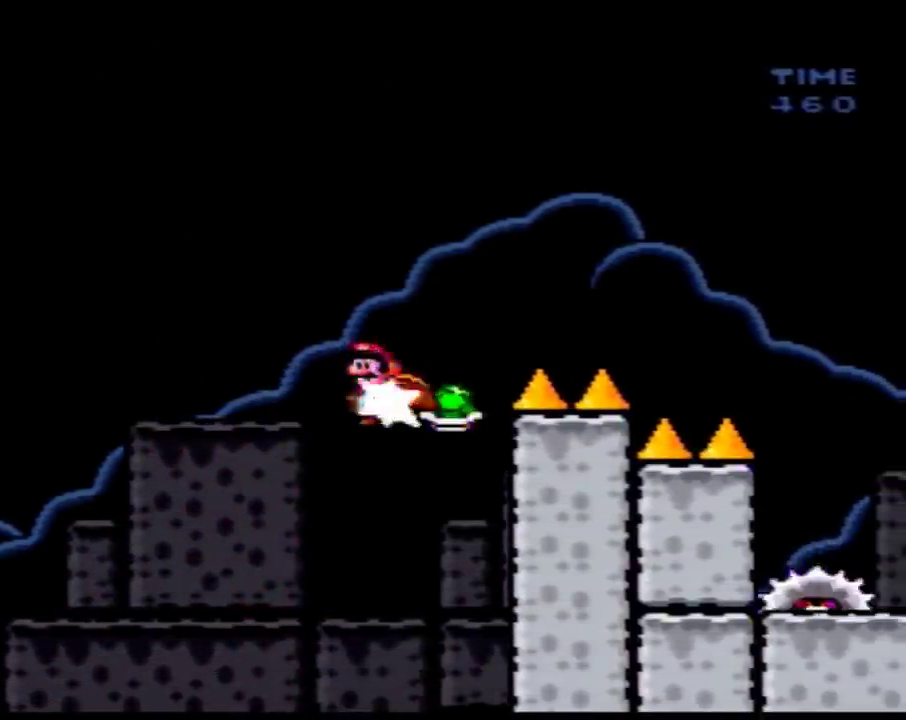
{"buttons": ["Y", "DPAD_RIGHT"], "events": [[117, "DPAD_LEFT", "up"], [117, "DPAD_RIGHT", "down"]]}
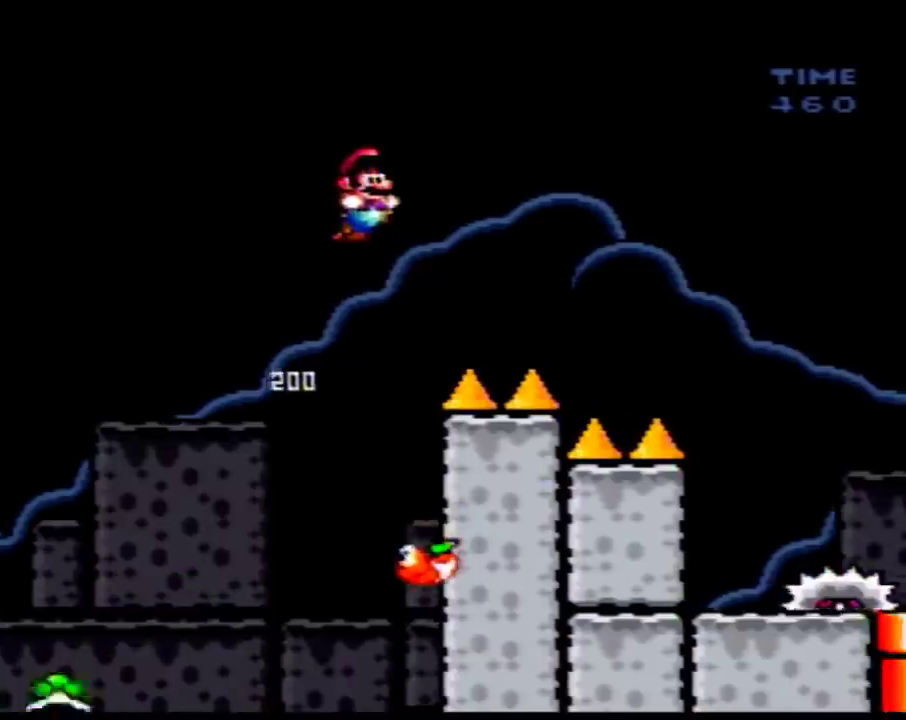
{"buttons": ["Y", "DPAD_RIGHT"], "events": []}
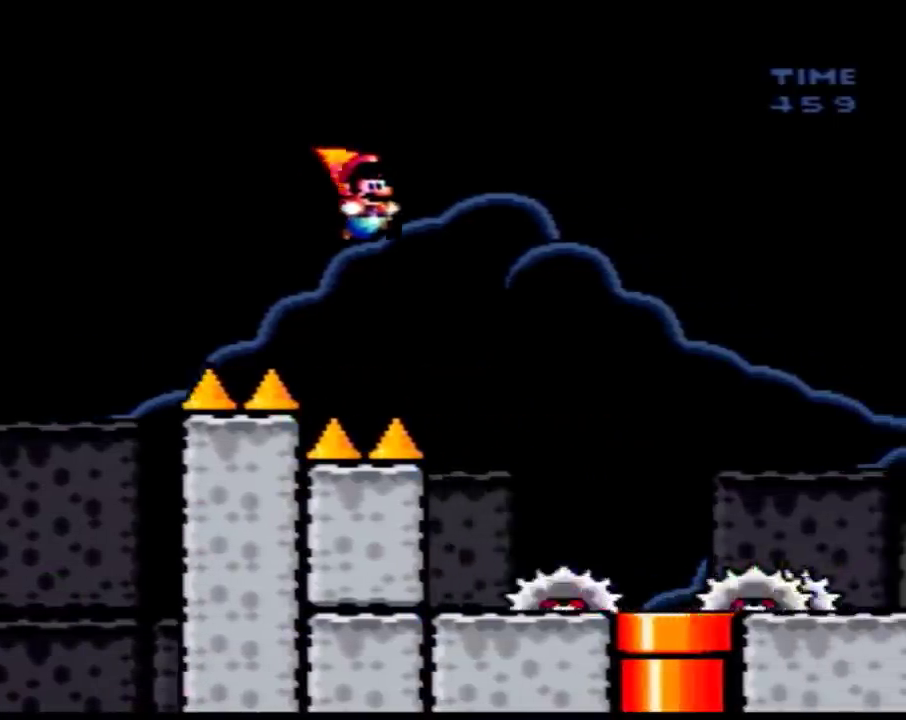
{"buttons": ["Y"], "events": [[117, "DPAD_RIGHT", "up"], [150, "DPAD_LEFT", "down"], [267, "DPAD_LEFT", "up"], [300, "DPAD_RIGHT", "down"], [400, "DPAD_RIGHT", "up"]]}
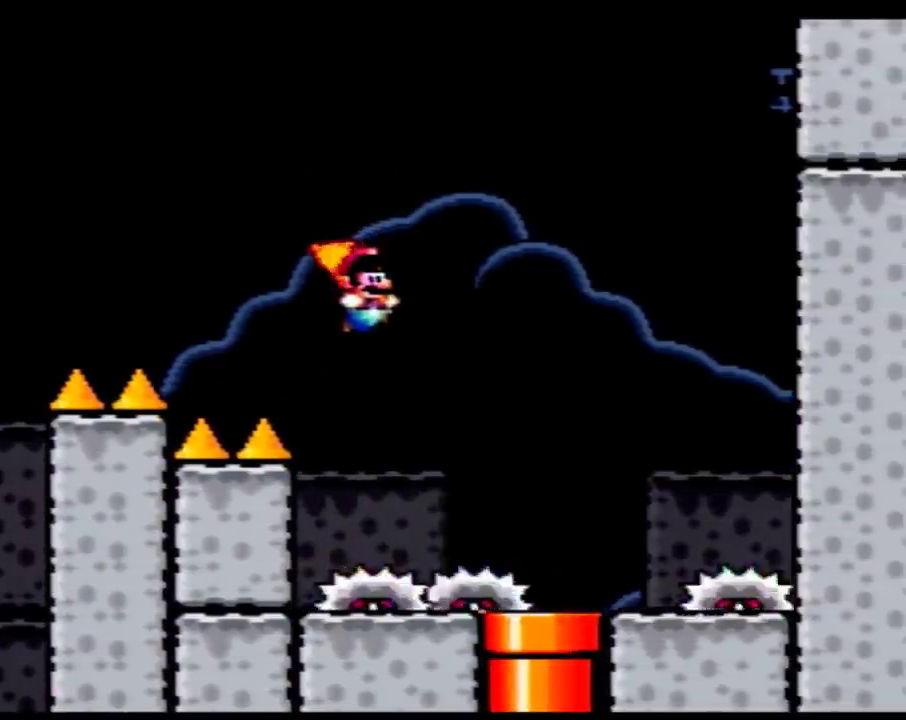
{"buttons": ["Y"], "events": [[233, "DPAD_RIGHT", "down"], [467, "DPAD_RIGHT", "up"]]}
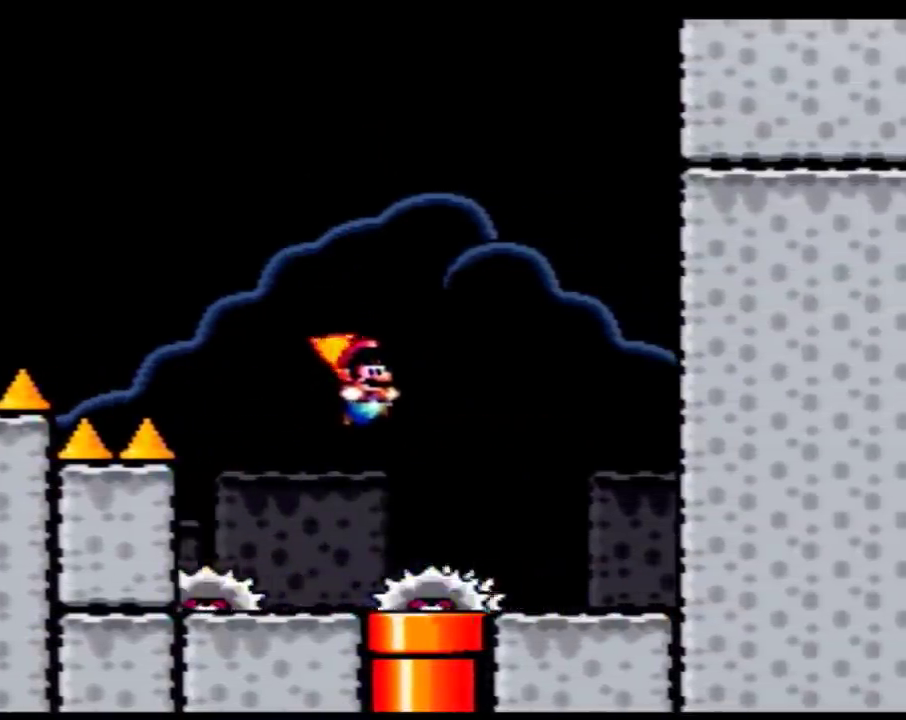
{"buttons": ["Y", "DPAD_DOWN", "DPAD_LEFT"], "events": [[83, "DPAD_LEFT", "down"], [183, "DPAD_LEFT", "up"], [217, "DPAD_DOWN", "down"], [250, "DPAD_LEFT", "down"], [367, "DPAD_LEFT", "up"], [467, "DPAD_LEFT", "down"]]}
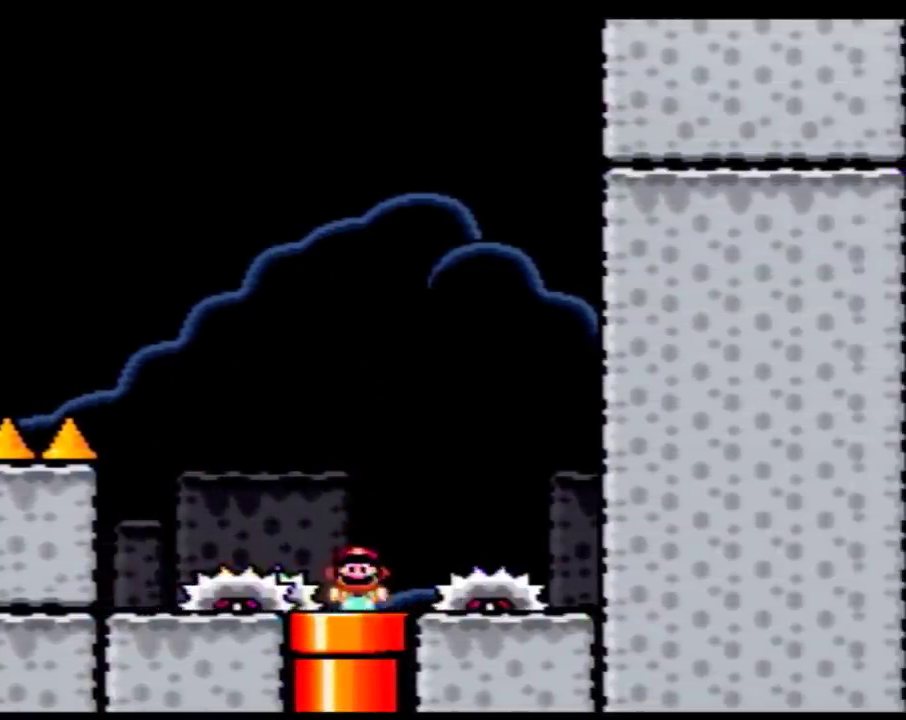
{"buttons": ["Y"], "events": [[17, "DPAD_LEFT", "up"], [250, "DPAD_DOWN", "up"]]}